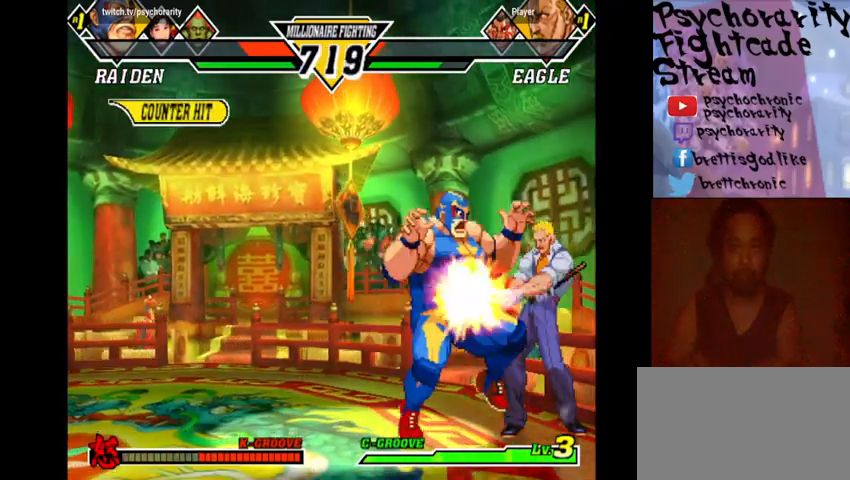
Gameplay with a controller (arcade stick); each line is a JSON object with the inputs held at the frame after it. "events" lists button and stick changes between this image and that frame as [ms after this image, input, new state], when the widget could be followed in between. Not read: L3 R3.
{"buttons": [], "events": [[100, "R2", "up"], [300, "R1", "down"], [367, "R1", "up"], [433, "R1", "down"], [500, "R1", "up"]]}
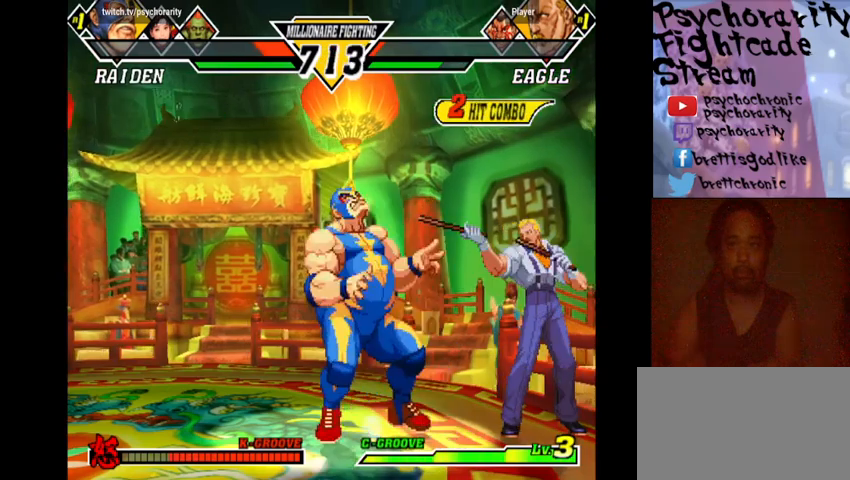
{"buttons": [], "events": [[67, "R1", "down"], [133, "R1", "up"], [233, "R1", "down"], [300, "R1", "up"]]}
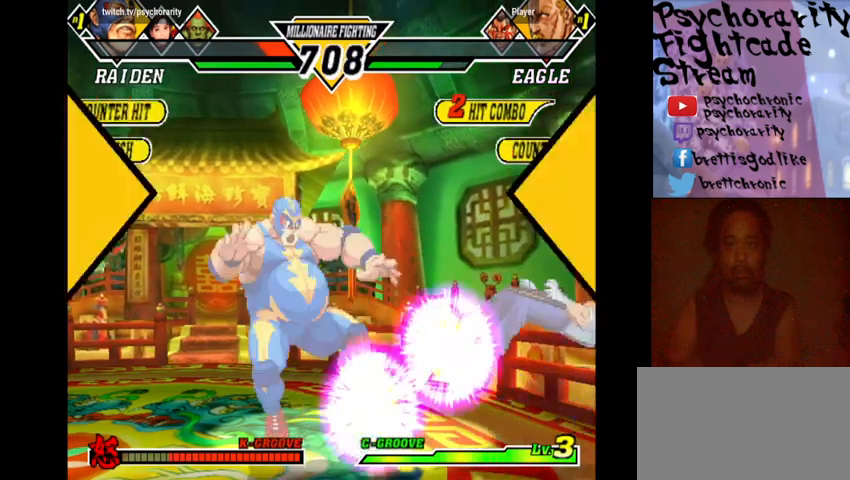
{"buttons": [], "events": []}
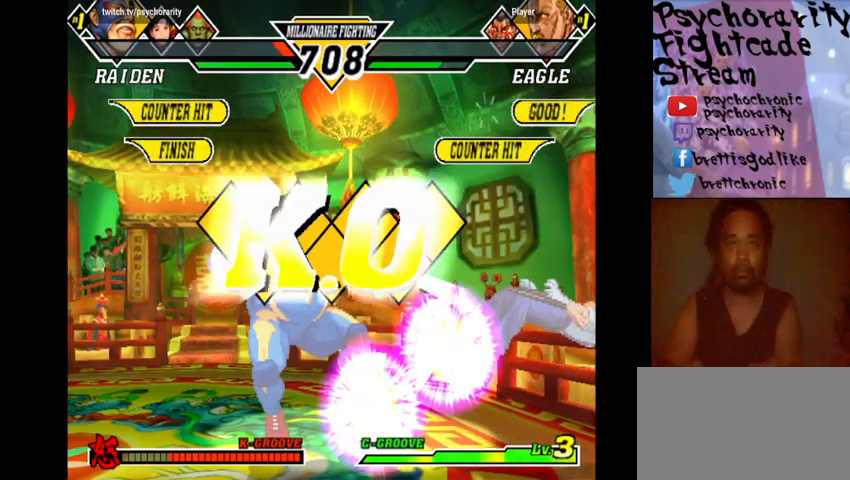
{"buttons": [], "events": [[267, "R1", "down"], [267, "SQUARE", "down"], [267, "TRIANGLE", "down"], [300, "SQUARE", "up"], [333, "R1", "up"], [333, "TRIANGLE", "up"]]}
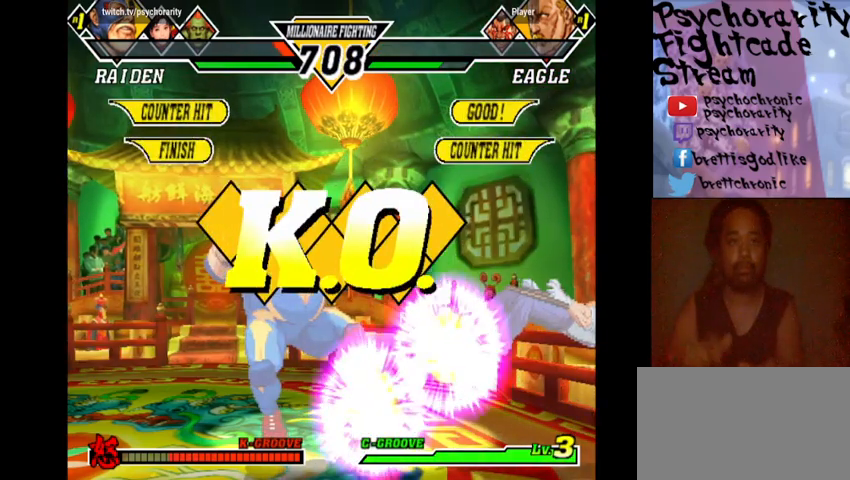
{"buttons": [], "events": [[67, "R1", "down"], [67, "SQUARE", "down"], [67, "TRIANGLE", "down"], [133, "R1", "up"], [133, "SQUARE", "up"], [133, "TRIANGLE", "up"], [333, "R1", "down"], [333, "SQUARE", "down"], [333, "TRIANGLE", "down"], [367, "R1", "up"], [367, "SQUARE", "up"], [367, "TRIANGLE", "up"]]}
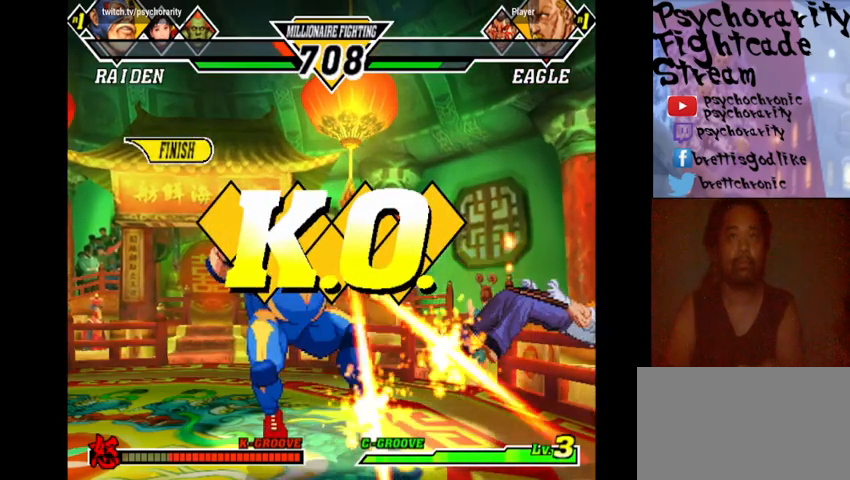
{"buttons": [], "events": []}
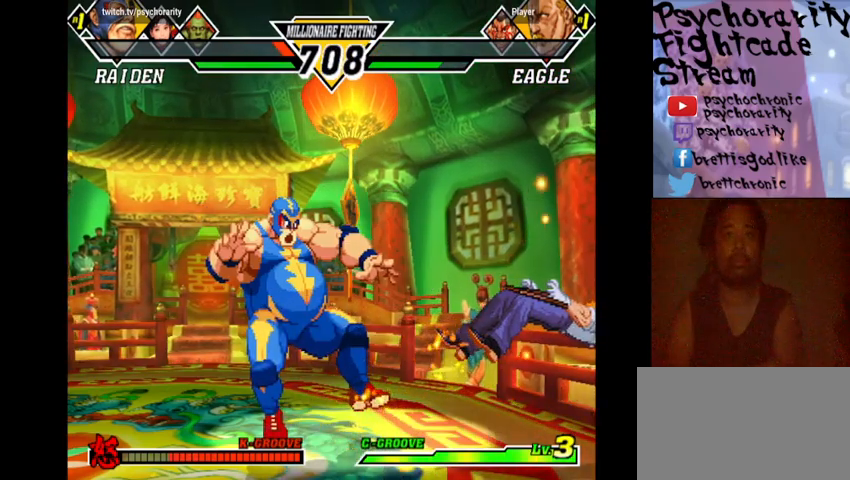
{"buttons": [], "events": []}
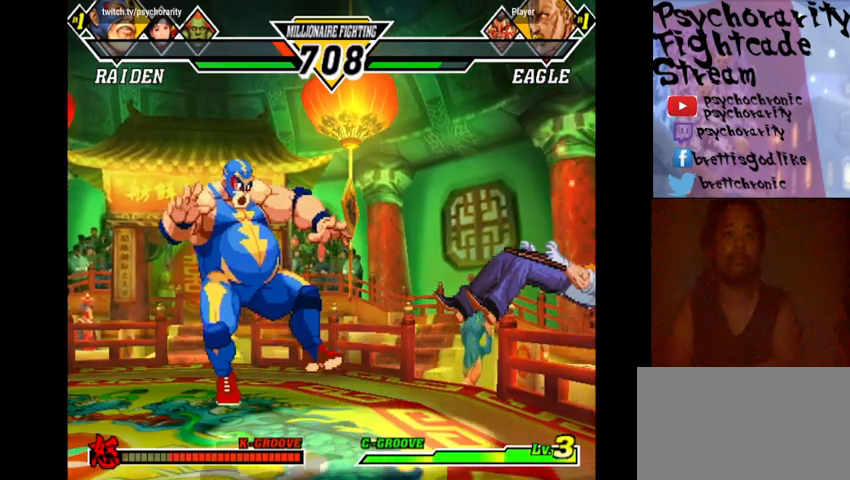
{"buttons": ["SQUARE", "TRIANGLE", "R1"], "events": [[133, "R1", "down"], [133, "SQUARE", "down"], [133, "TRIANGLE", "down"], [200, "R1", "up"], [200, "SQUARE", "up"], [200, "TRIANGLE", "up"], [333, "R1", "down"], [333, "SQUARE", "down"], [333, "TRIANGLE", "down"], [367, "R1", "up"], [367, "SQUARE", "up"], [367, "TRIANGLE", "up"], [500, "R1", "down"], [500, "SQUARE", "down"], [500, "TRIANGLE", "down"]]}
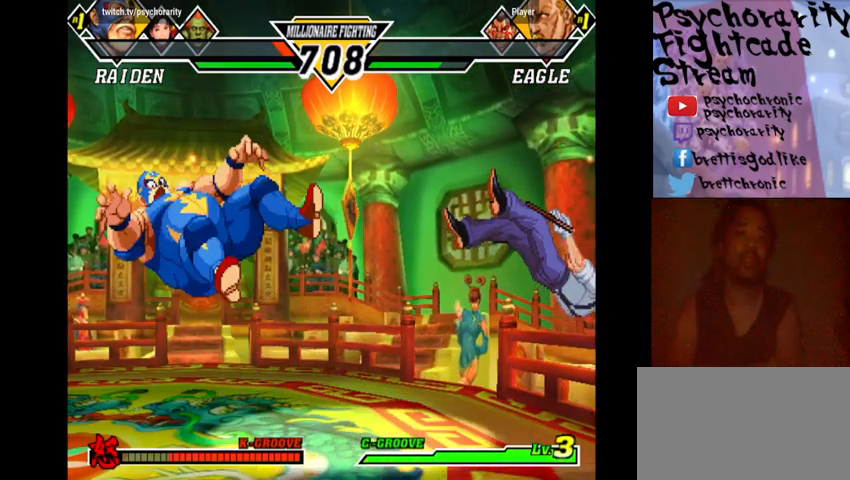
{"buttons": [], "events": [[67, "R1", "up"], [67, "SQUARE", "up"], [67, "TRIANGLE", "up"], [133, "R1", "down"], [133, "SQUARE", "down"], [133, "TRIANGLE", "down"], [167, "R1", "up"], [167, "SQUARE", "up"], [167, "TRIANGLE", "up"], [267, "R1", "down"], [267, "SQUARE", "down"], [267, "TRIANGLE", "down"], [333, "R1", "up"], [333, "SQUARE", "up"], [333, "TRIANGLE", "up"], [367, "R1", "down"], [367, "SQUARE", "down"], [367, "TRIANGLE", "down"], [433, "R1", "up"], [433, "SQUARE", "up"], [433, "TRIANGLE", "up"]]}
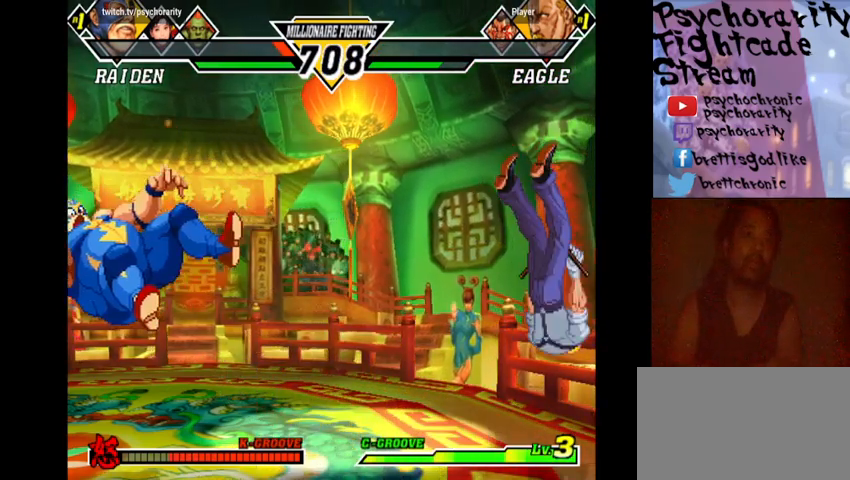
{"buttons": ["SQUARE", "TRIANGLE", "R1"], "events": [[33, "R1", "down"], [33, "SQUARE", "down"], [33, "TRIANGLE", "down"], [67, "R1", "up"], [100, "SQUARE", "up"], [100, "TRIANGLE", "up"], [133, "R1", "down"], [133, "SQUARE", "down"], [133, "TRIANGLE", "down"], [200, "R1", "up"], [200, "SQUARE", "up"], [200, "TRIANGLE", "up"], [267, "R1", "down"], [267, "SQUARE", "down"], [267, "TRIANGLE", "down"], [333, "R1", "up"], [333, "SQUARE", "up"], [333, "TRIANGLE", "up"], [367, "R1", "down"], [400, "SQUARE", "down"], [400, "TRIANGLE", "down"], [433, "SQUARE", "up"], [433, "TRIANGLE", "up"], [500, "SQUARE", "down"], [500, "TRIANGLE", "down"]]}
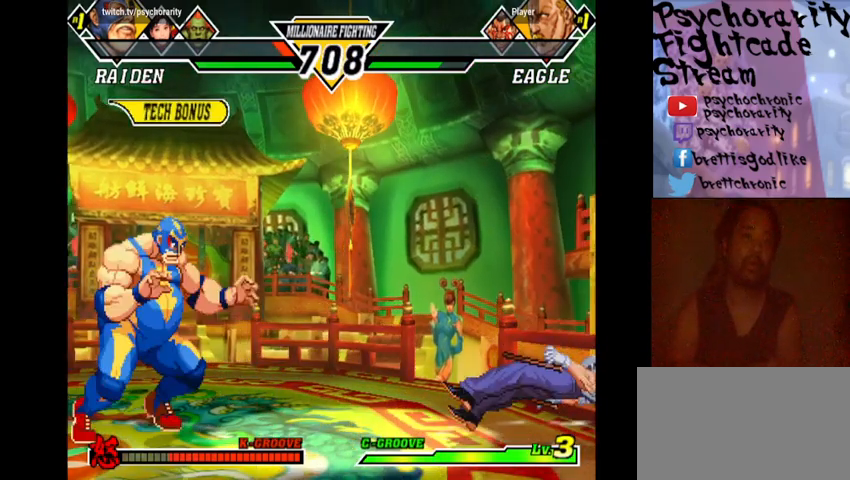
{"buttons": [], "events": [[33, "SQUARE", "up"], [67, "R1", "up"], [67, "TRIANGLE", "up"]]}
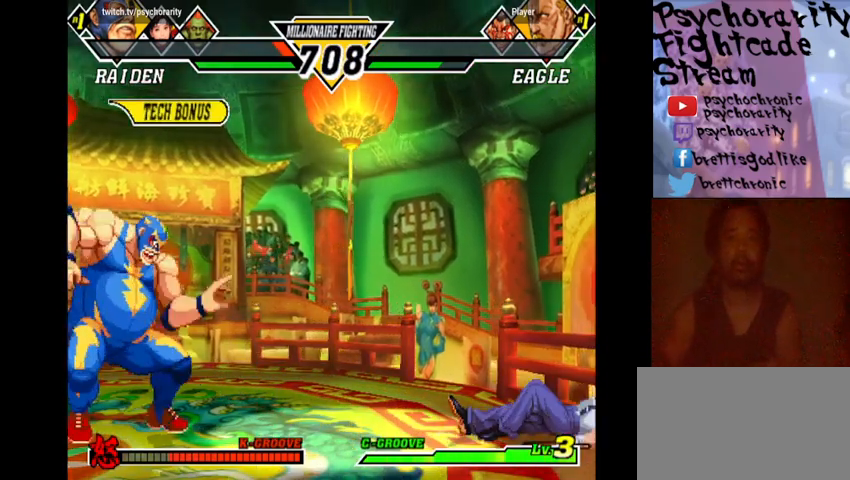
{"buttons": ["R1", "START"], "events": [[200, "R1", "down"], [200, "START", "down"], [300, "R1", "up"], [367, "CROSS", "down"], [367, "R1", "down"], [367, "SQUARE", "down"], [433, "CROSS", "up"], [467, "R1", "up"], [467, "SQUARE", "up"], [500, "R1", "down"]]}